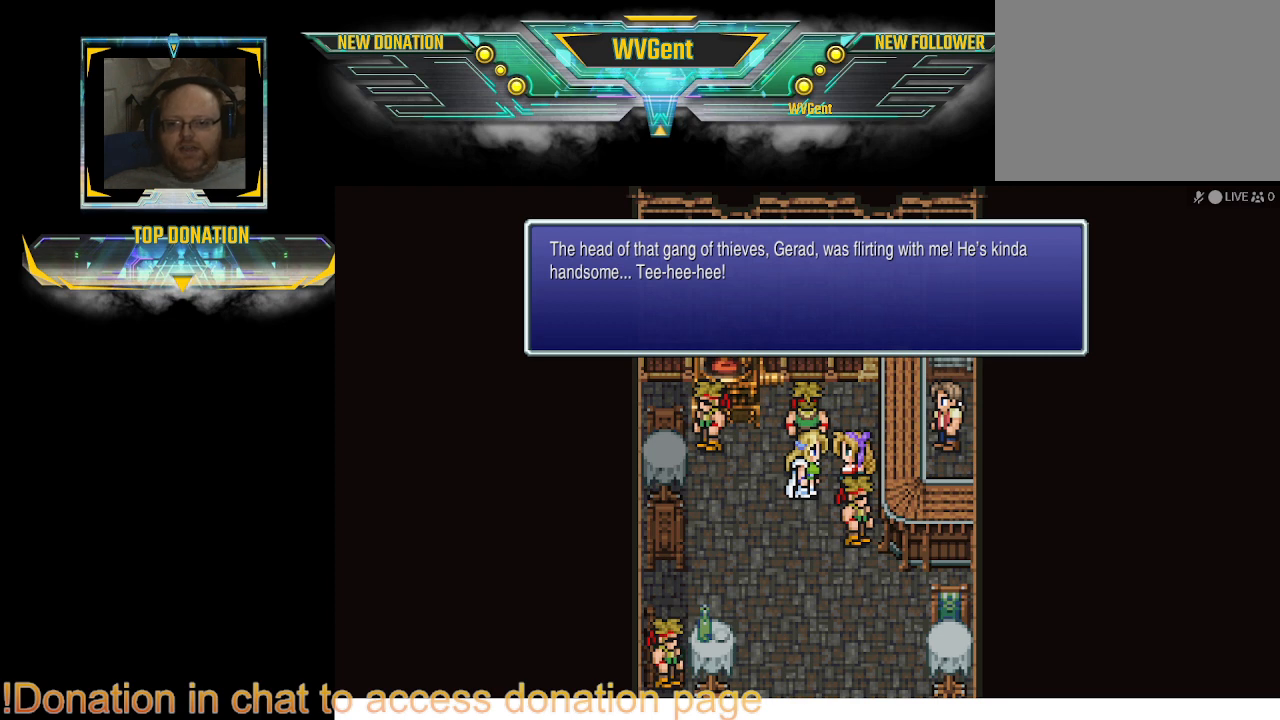
Gameplay with a controller (PlayStation layout); each line is a JSON object with the inputs held at the frame after it. "events" lists button and stick changes between this image and that frame as [ms after this image, input, new state], when the widget could be followed in between. Not read: L3 R3.
{"buttons": [], "left_stick": "center", "right_stick": "center", "events": [[300, "CROSS", "down"], [367, "CROSS", "up"]]}
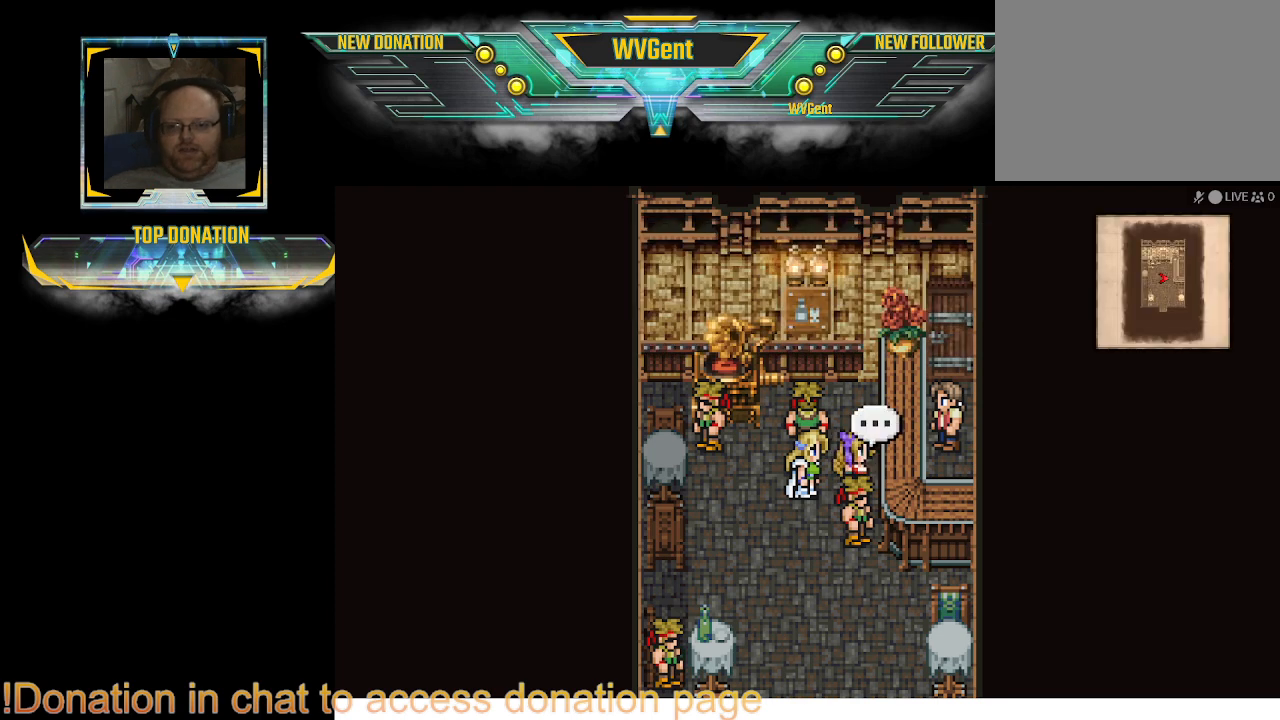
{"buttons": [], "left_stick": "up", "right_stick": "center", "events": [[133, "left_stick", "up"]]}
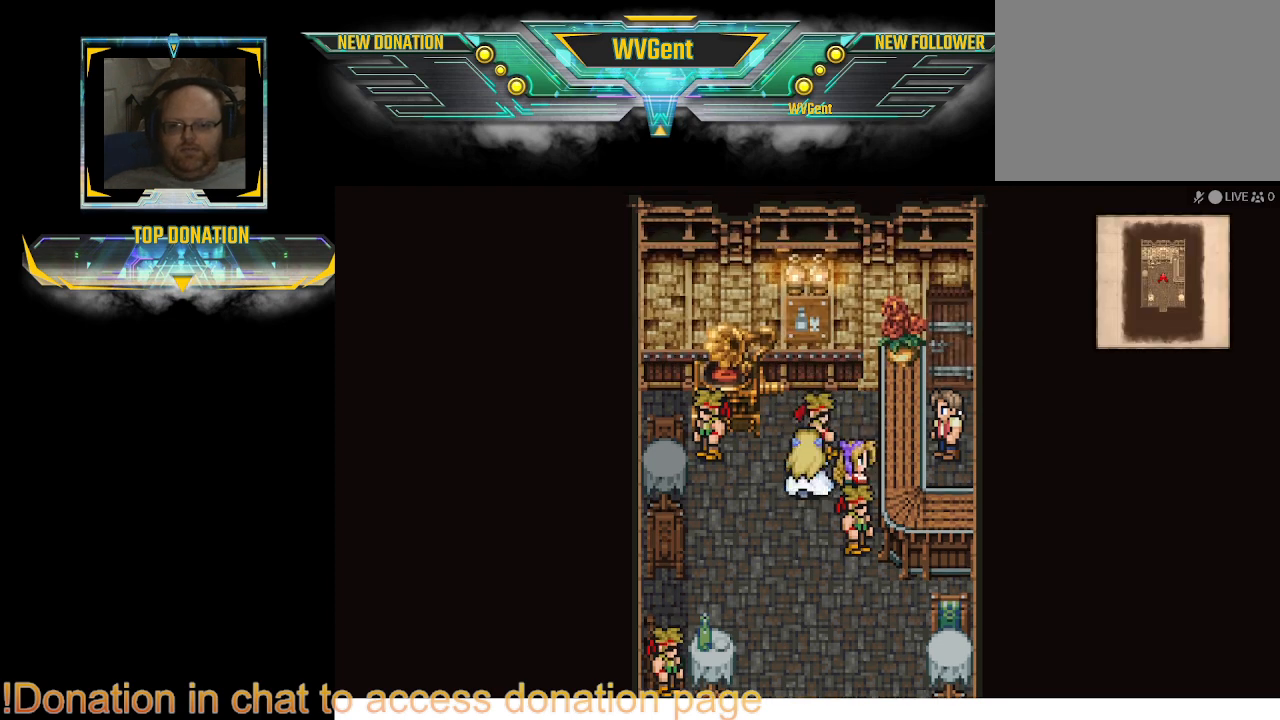
{"buttons": [], "left_stick": "right", "right_stick": "center", "events": [[300, "left_stick", "right"]]}
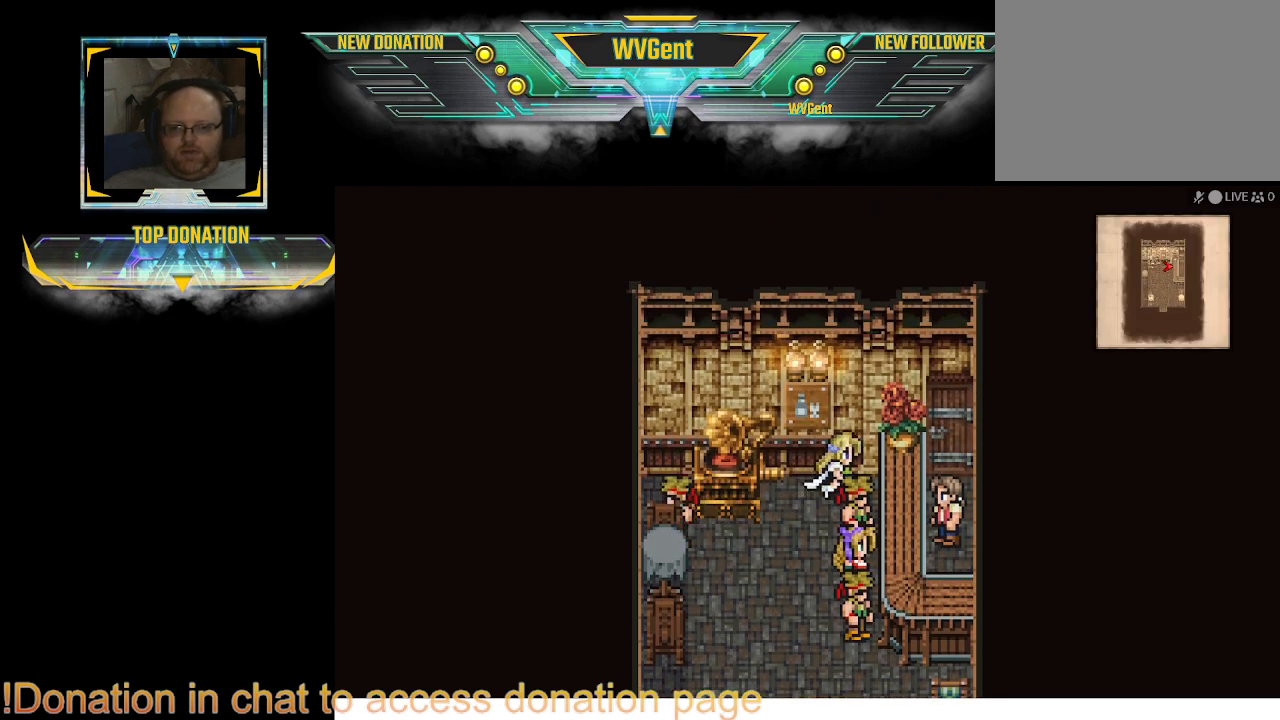
{"buttons": [], "left_stick": "right", "right_stick": "center", "events": []}
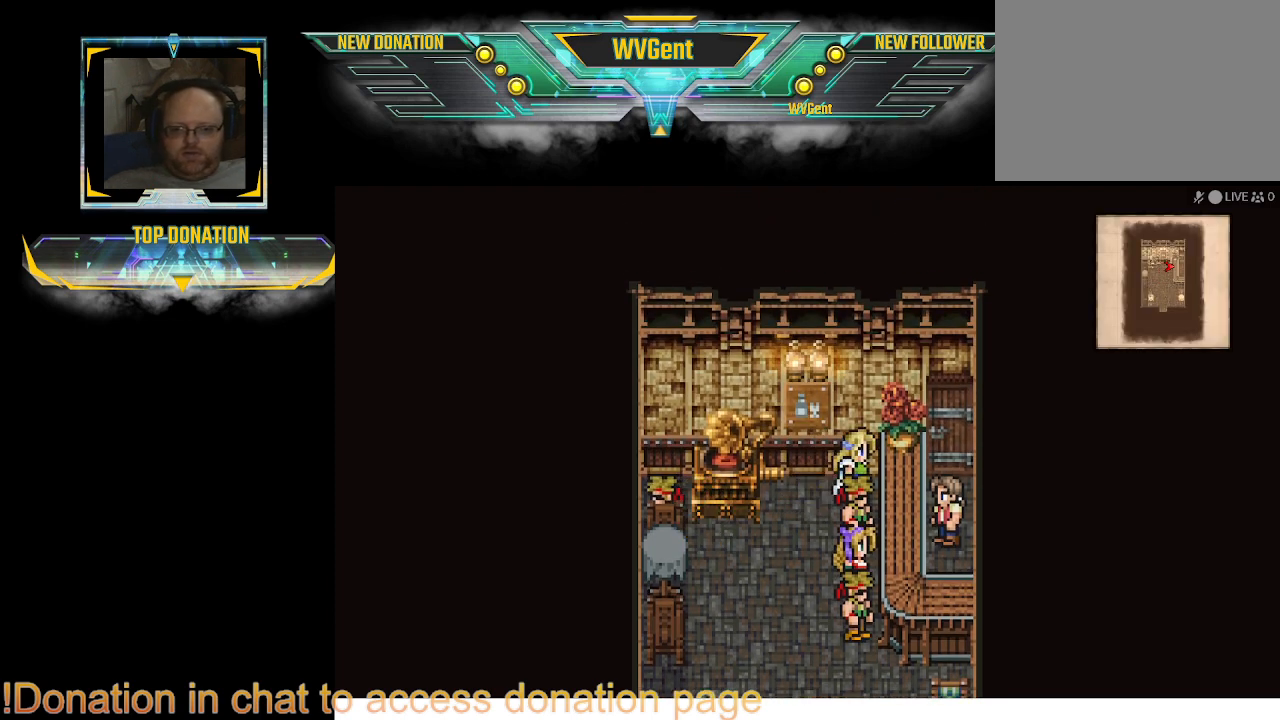
{"buttons": [], "left_stick": "down", "right_stick": "center", "events": [[300, "left_stick", "down-right"], [467, "left_stick", "down"]]}
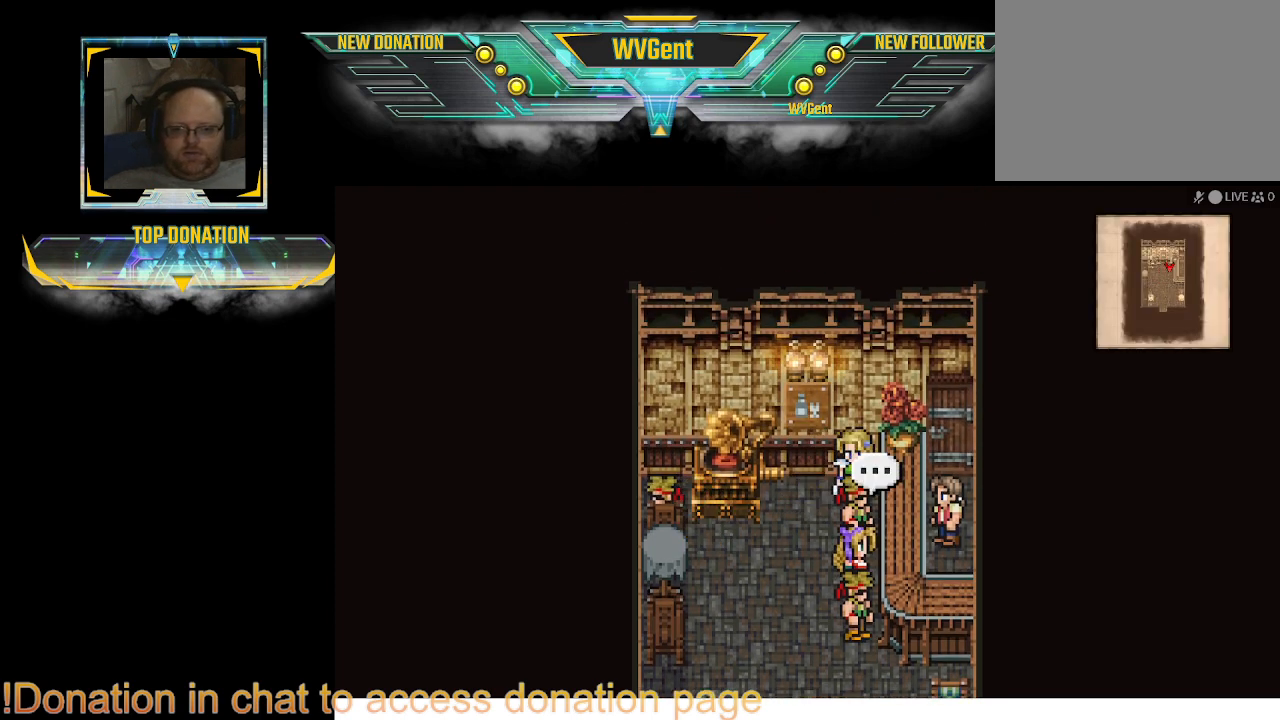
{"buttons": [], "left_stick": "down-right", "right_stick": "center", "events": [[67, "left_stick", "down-right"]]}
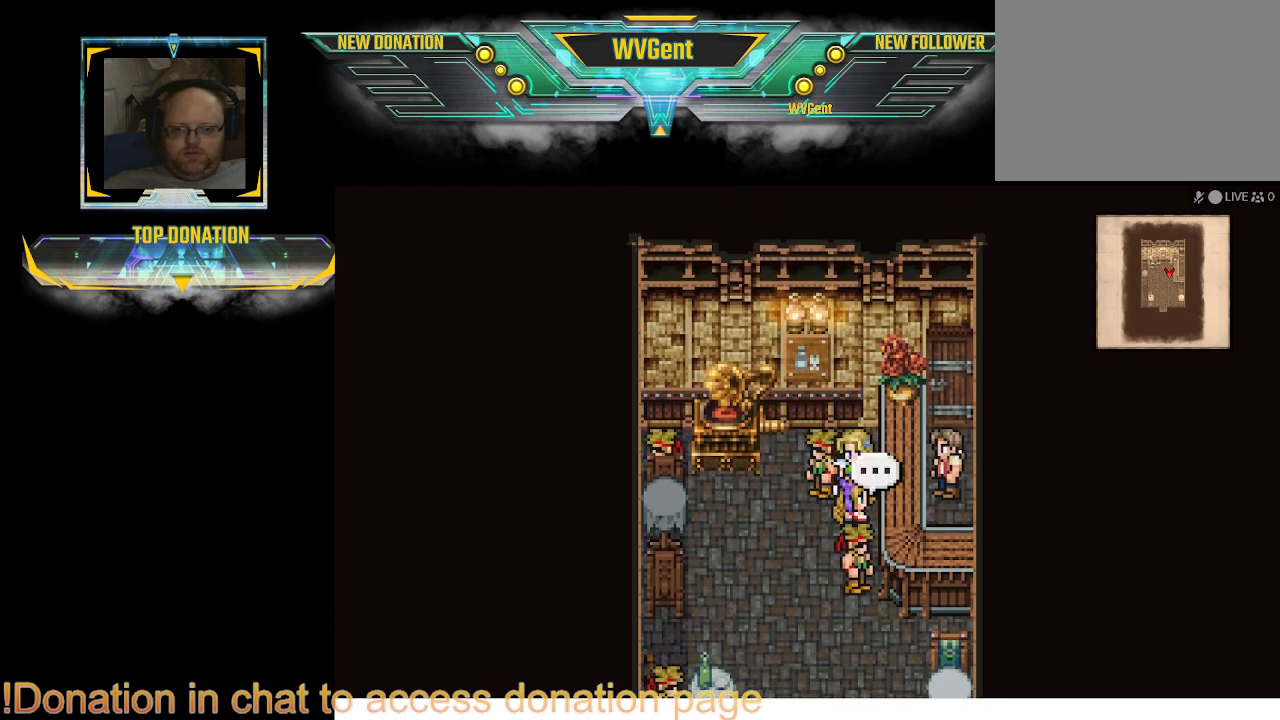
{"buttons": [], "left_stick": "right", "right_stick": "center", "events": [[133, "left_stick", "up-right"], [267, "left_stick", "right"]]}
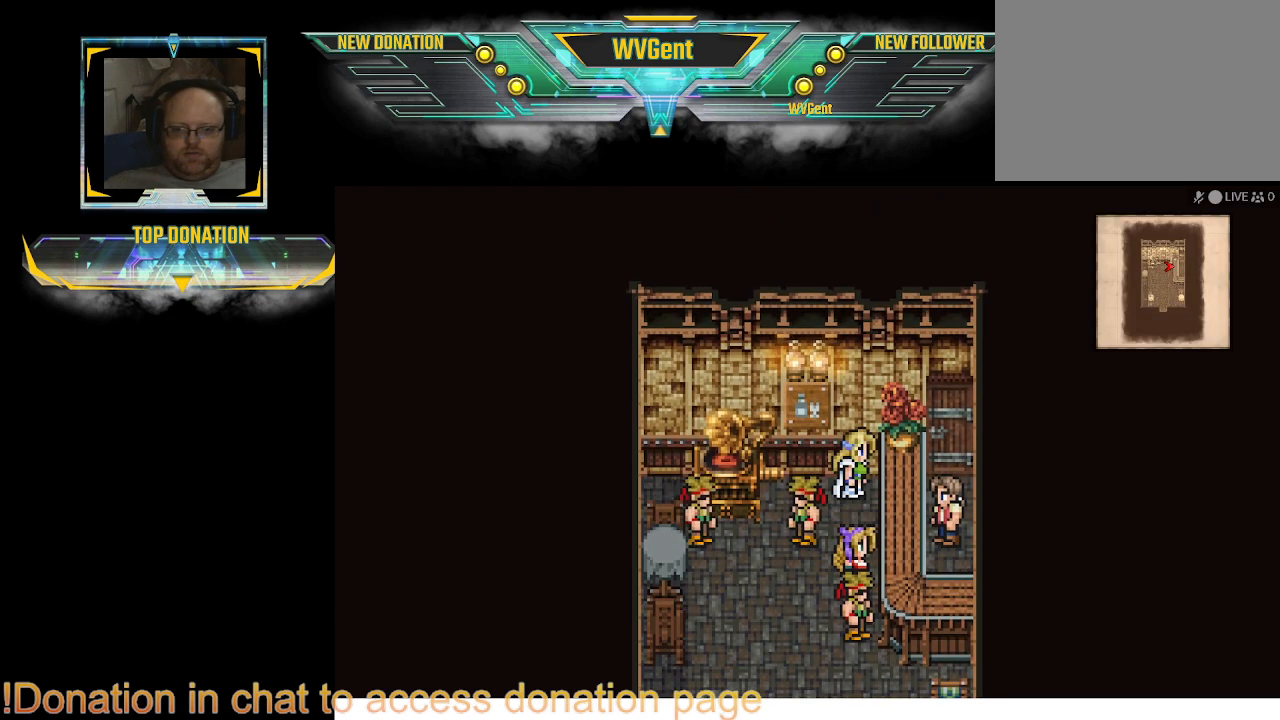
{"buttons": [], "left_stick": "right", "right_stick": "center", "events": [[33, "left_stick", "down-right"], [300, "left_stick", "right"]]}
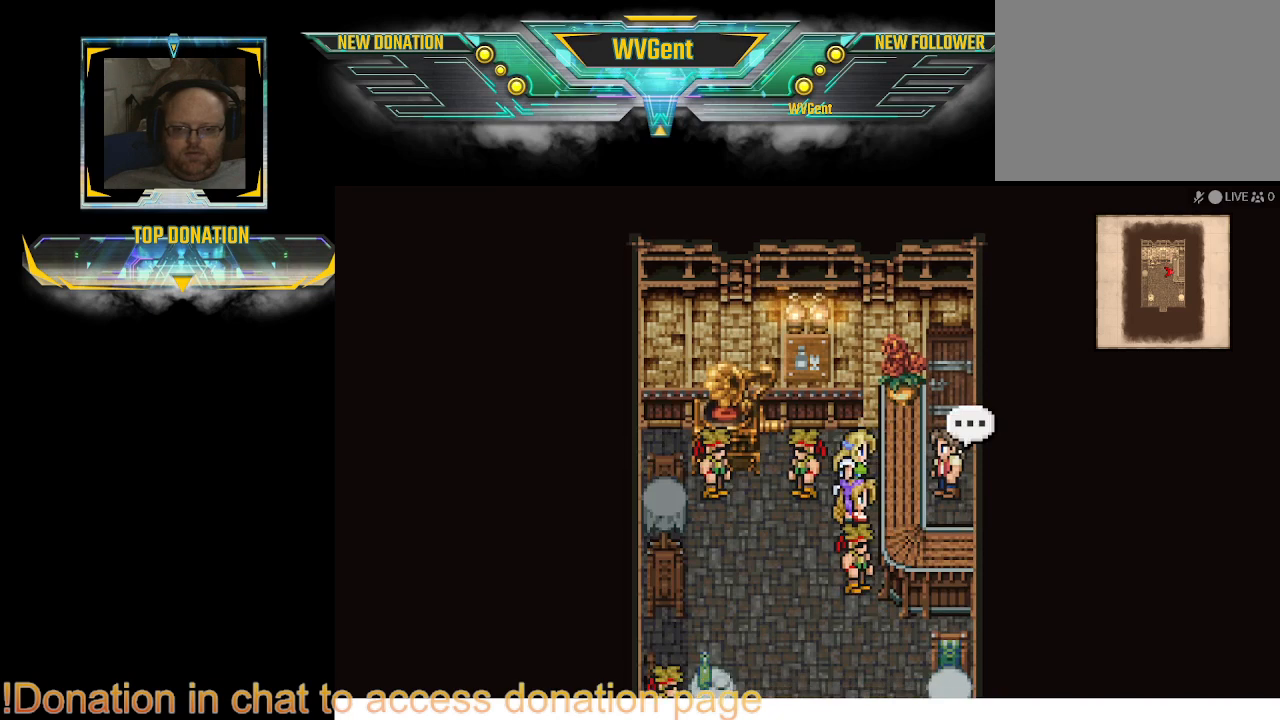
{"buttons": [], "left_stick": "right", "right_stick": "center", "events": [[100, "CROSS", "down"], [233, "CROSS", "up"]]}
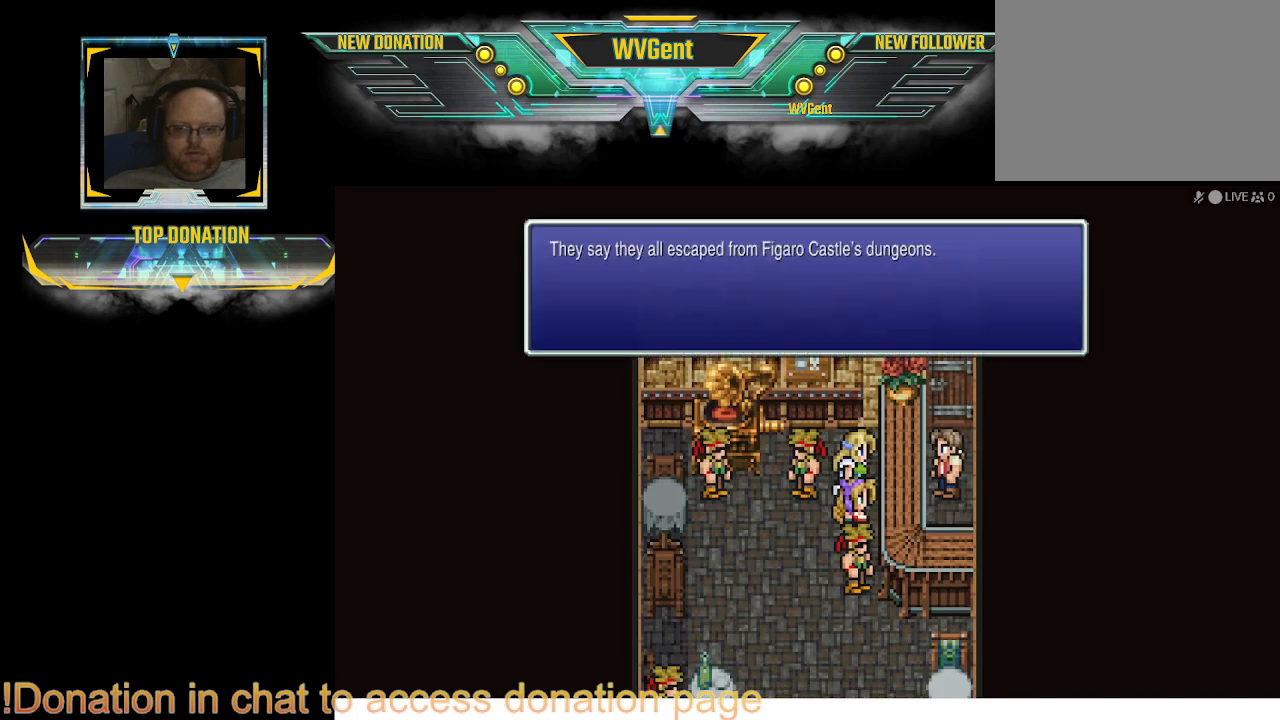
{"buttons": [], "left_stick": "center", "right_stick": "center", "events": [[133, "left_stick", "center"]]}
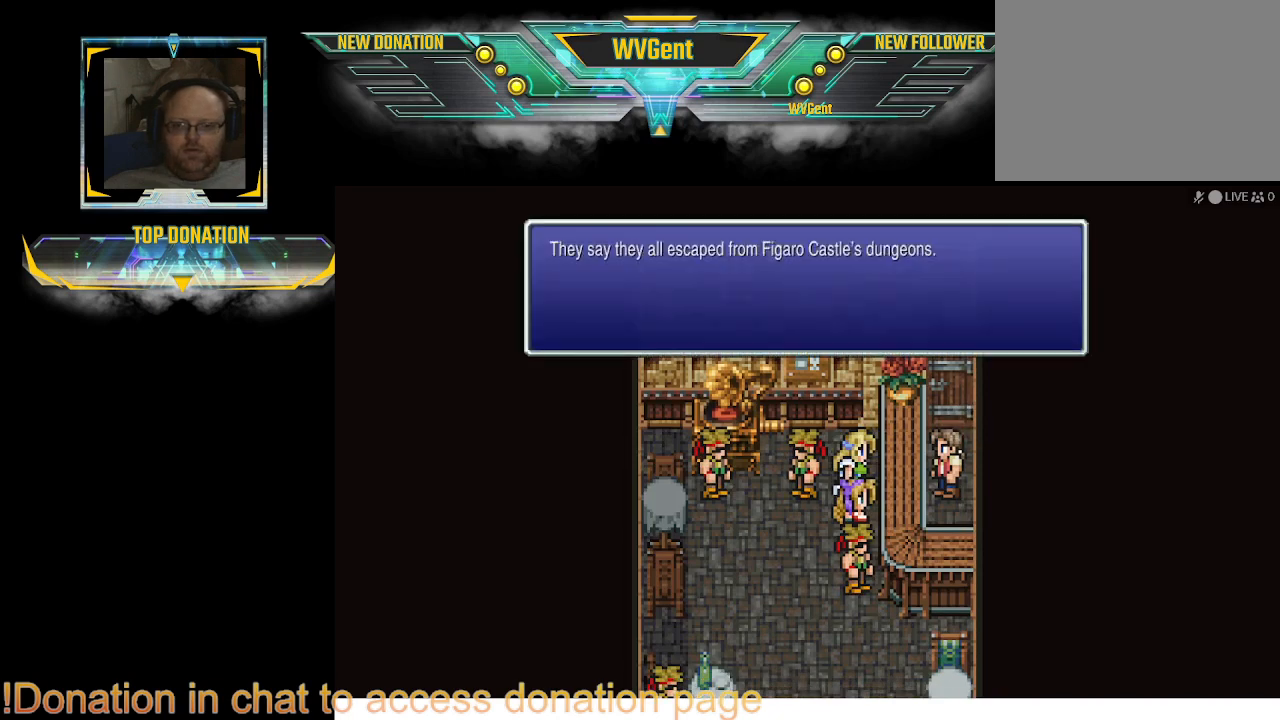
{"buttons": [], "left_stick": "center", "right_stick": "center", "events": []}
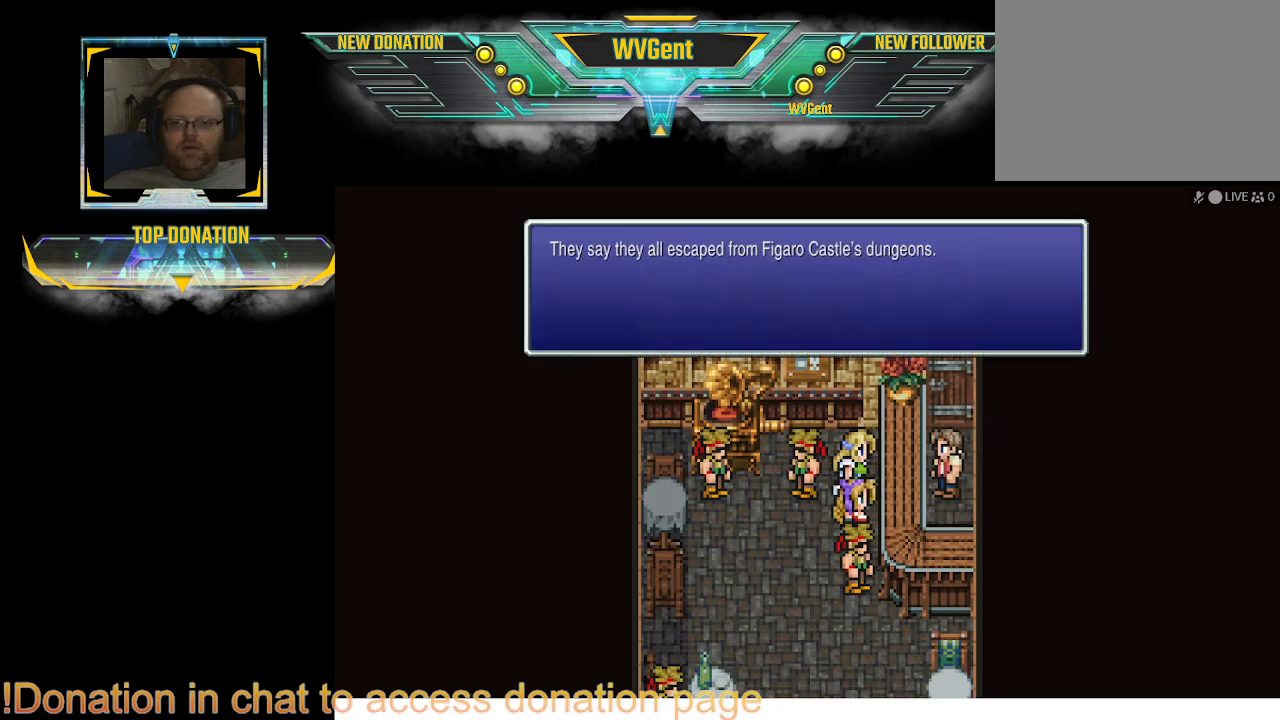
{"buttons": [], "left_stick": "center", "right_stick": "center", "events": [[100, "left_stick", "right"], [233, "left_stick", "center"]]}
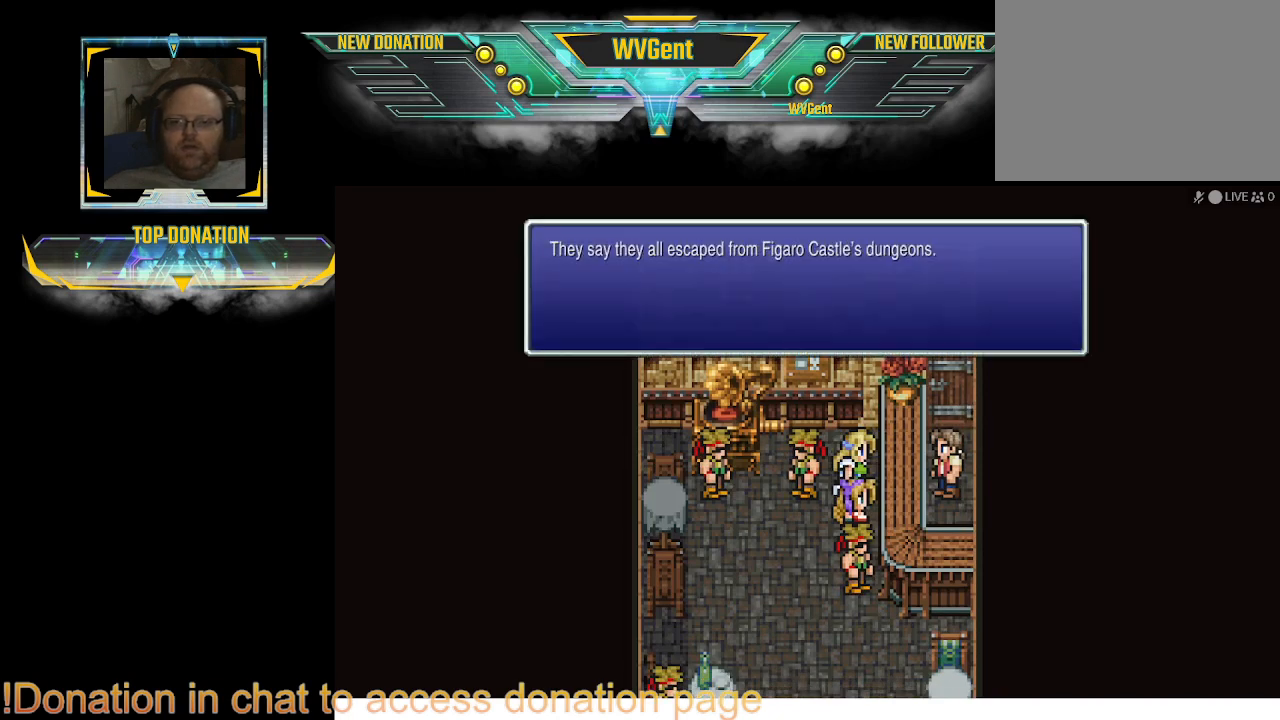
{"buttons": [], "left_stick": "center", "right_stick": "center", "events": []}
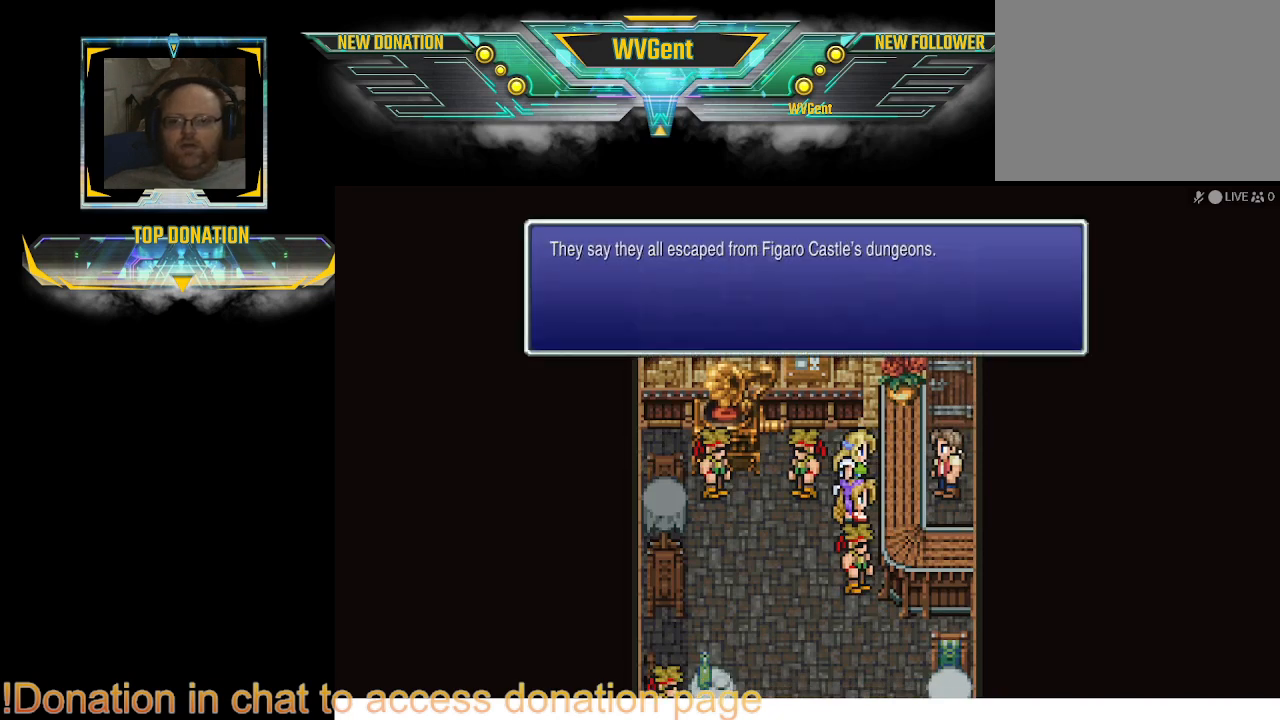
{"buttons": [], "left_stick": "center", "right_stick": "center", "events": []}
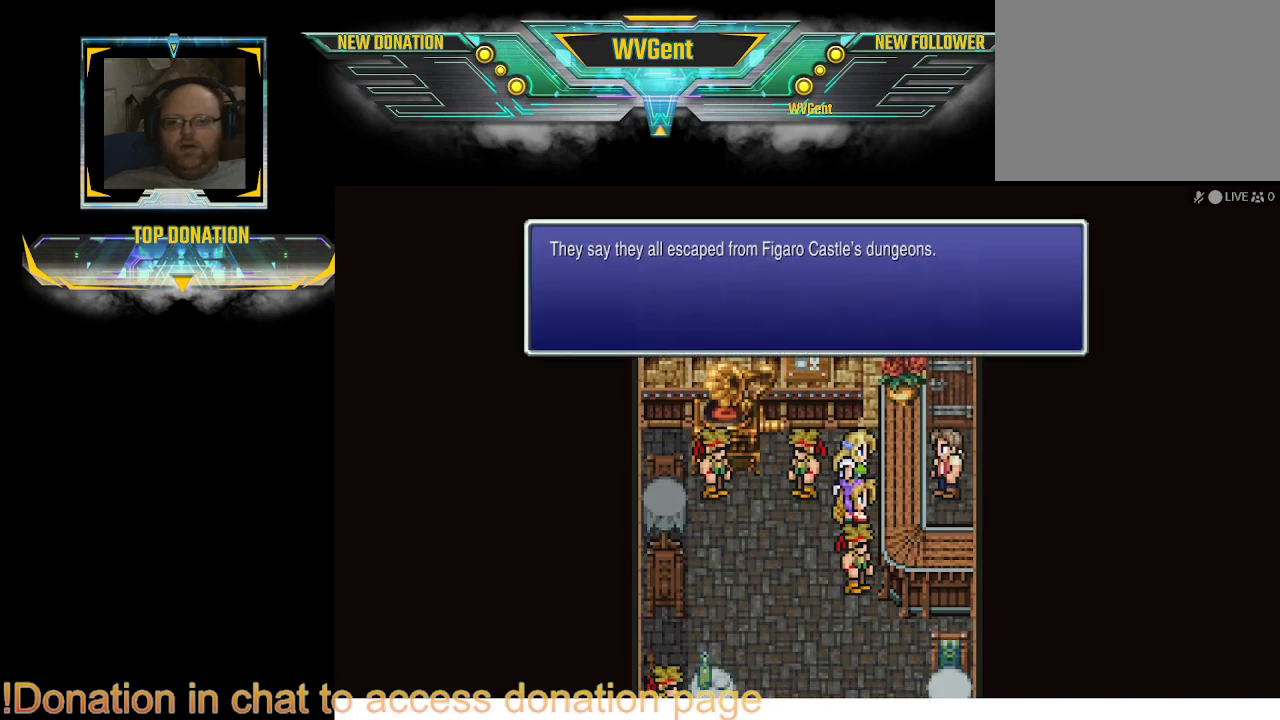
{"buttons": [], "left_stick": "center", "right_stick": "center", "events": []}
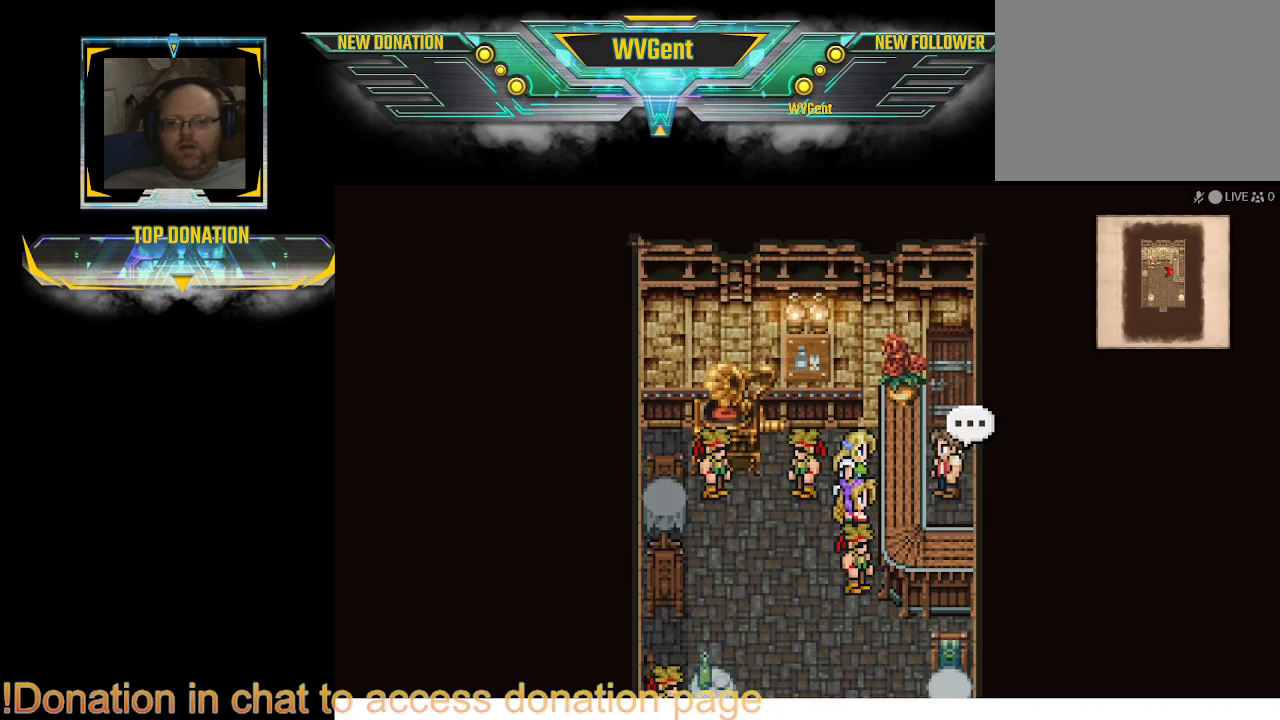
{"buttons": ["CIRCLE"], "left_stick": "down-left", "right_stick": "center", "events": [[233, "left_stick", "left"], [267, "CIRCLE", "down"], [400, "left_stick", "down-left"]]}
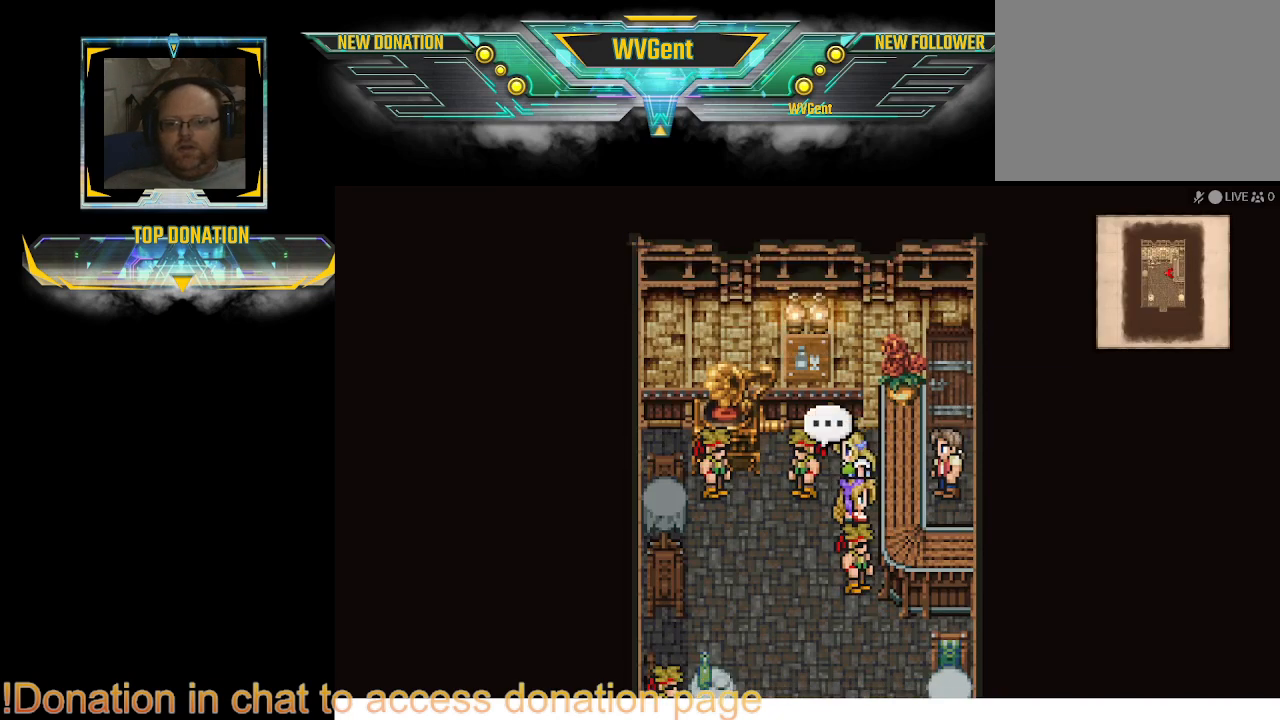
{"buttons": ["CIRCLE"], "left_stick": "down", "right_stick": "center", "events": [[500, "left_stick", "down"]]}
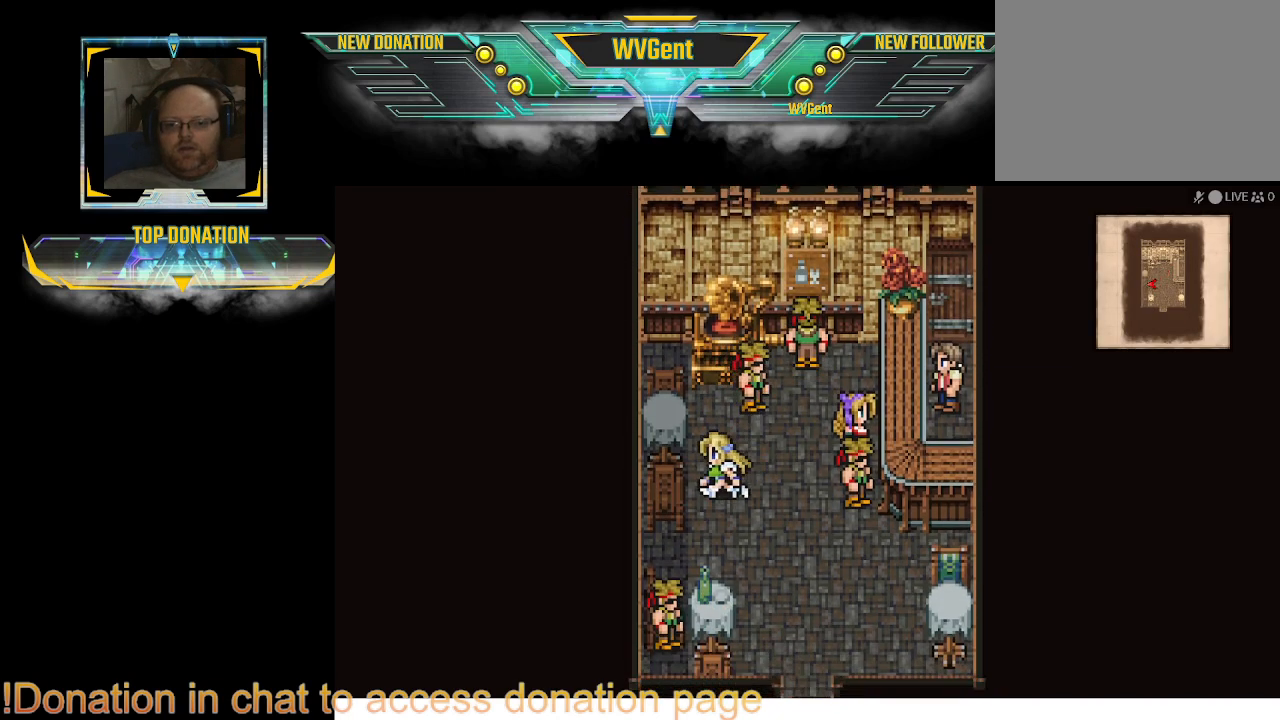
{"buttons": ["CIRCLE"], "left_stick": "center", "right_stick": "center", "events": [[233, "left_stick", "down-right"], [433, "left_stick", "center"]]}
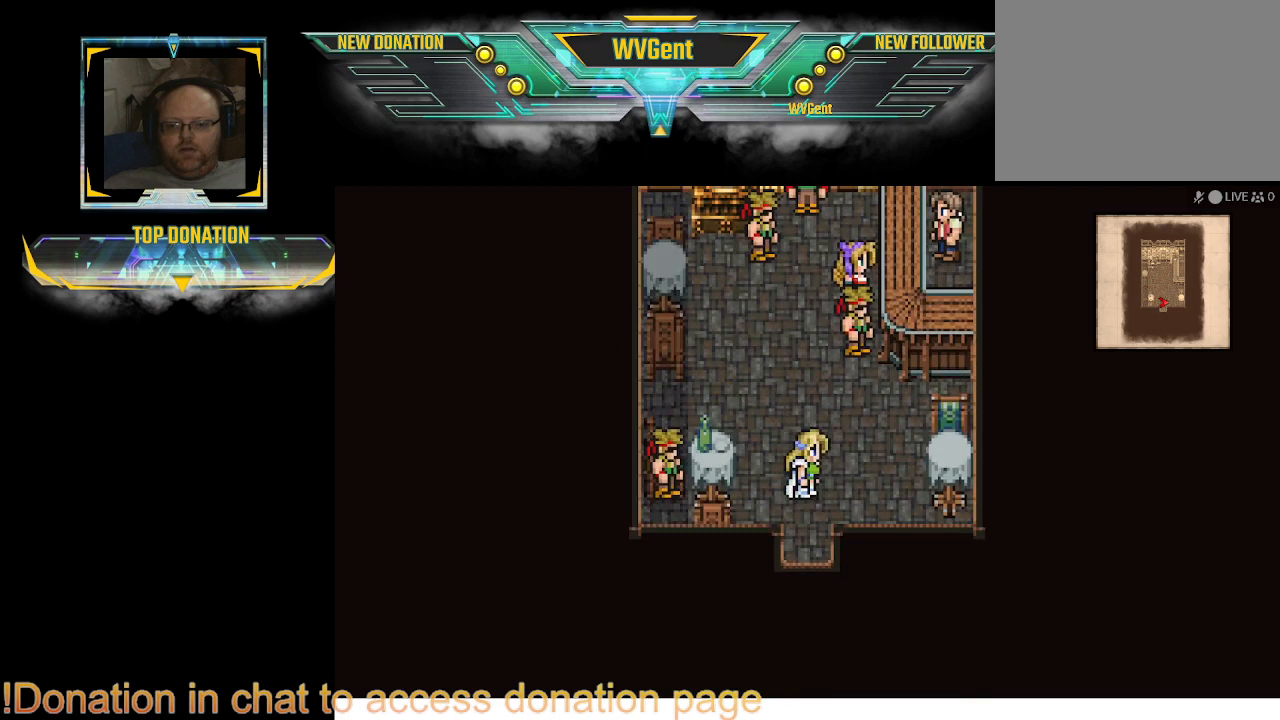
{"buttons": ["CIRCLE"], "left_stick": "left", "right_stick": "center", "events": [[367, "left_stick", "left"]]}
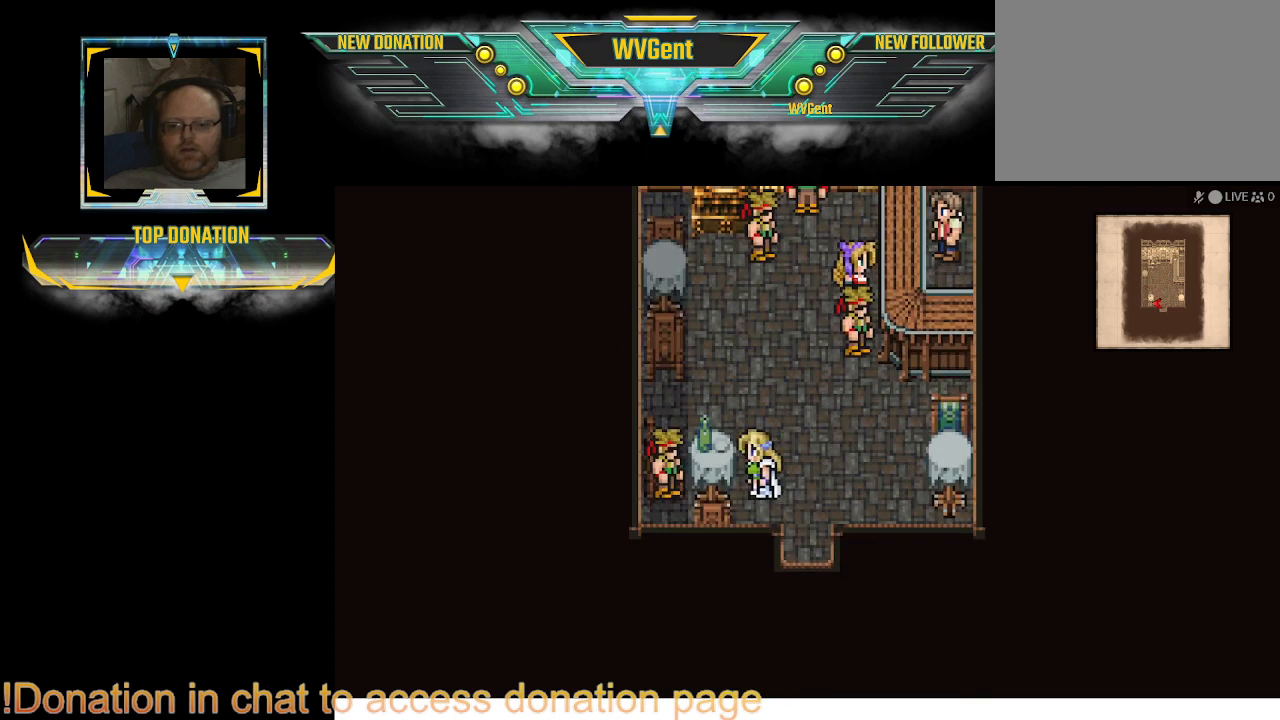
{"buttons": ["CIRCLE"], "left_stick": "down-left", "right_stick": "center", "events": [[200, "left_stick", "up"], [333, "left_stick", "left"], [400, "left_stick", "down-left"]]}
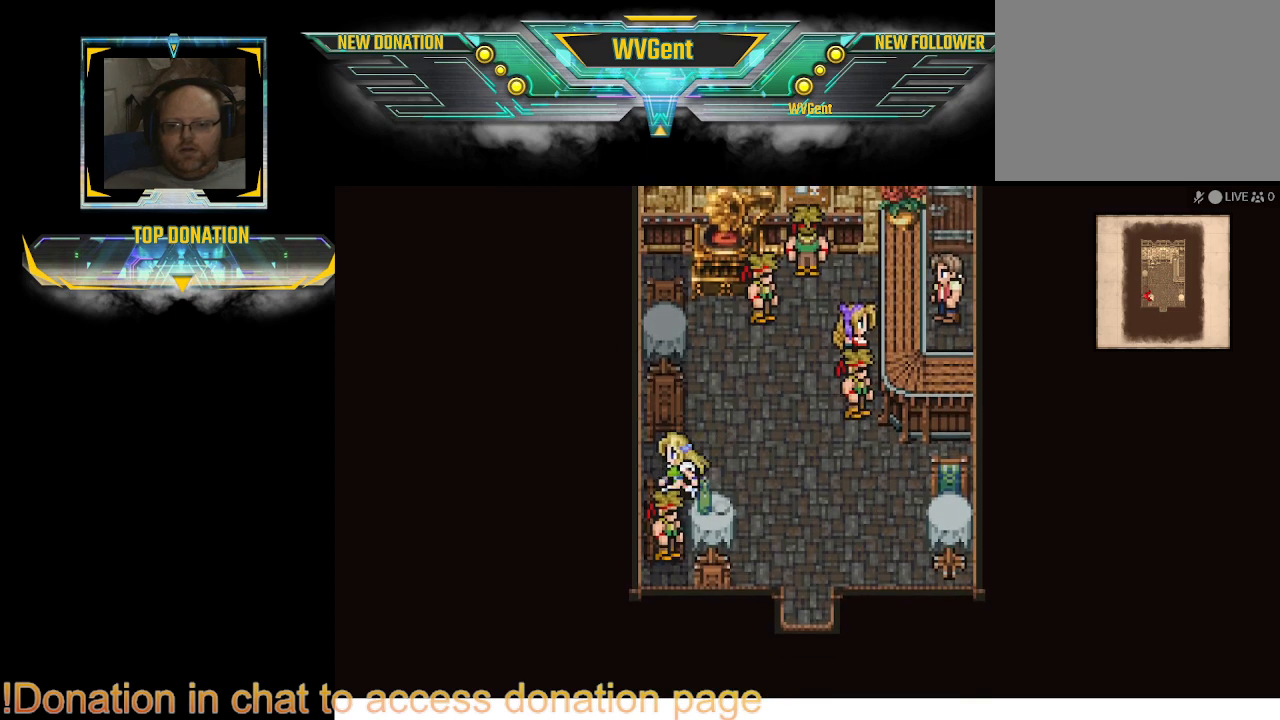
{"buttons": [], "left_stick": "center", "right_stick": "center", "events": [[100, "CIRCLE", "up"], [100, "left_stick", "down"], [300, "left_stick", "center"], [333, "CROSS", "down"], [433, "CROSS", "up"]]}
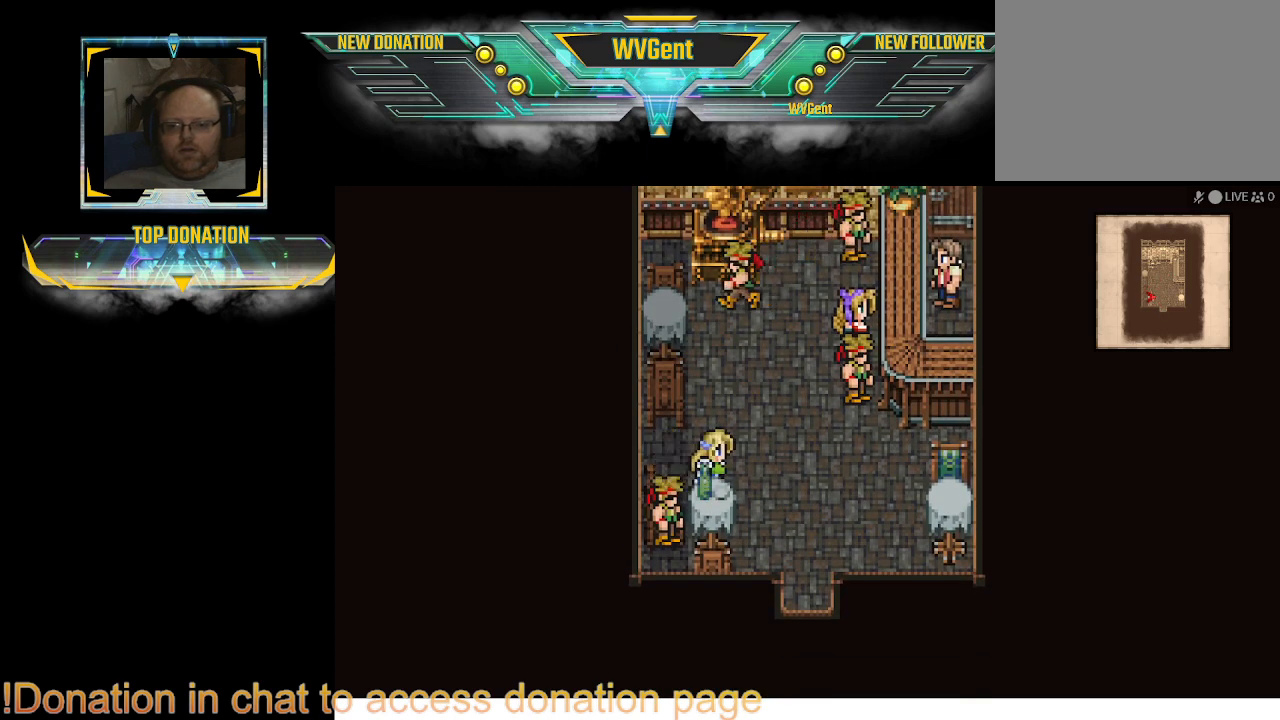
{"buttons": [], "left_stick": "down-left", "right_stick": "center", "events": [[300, "left_stick", "left"], [433, "left_stick", "down-left"]]}
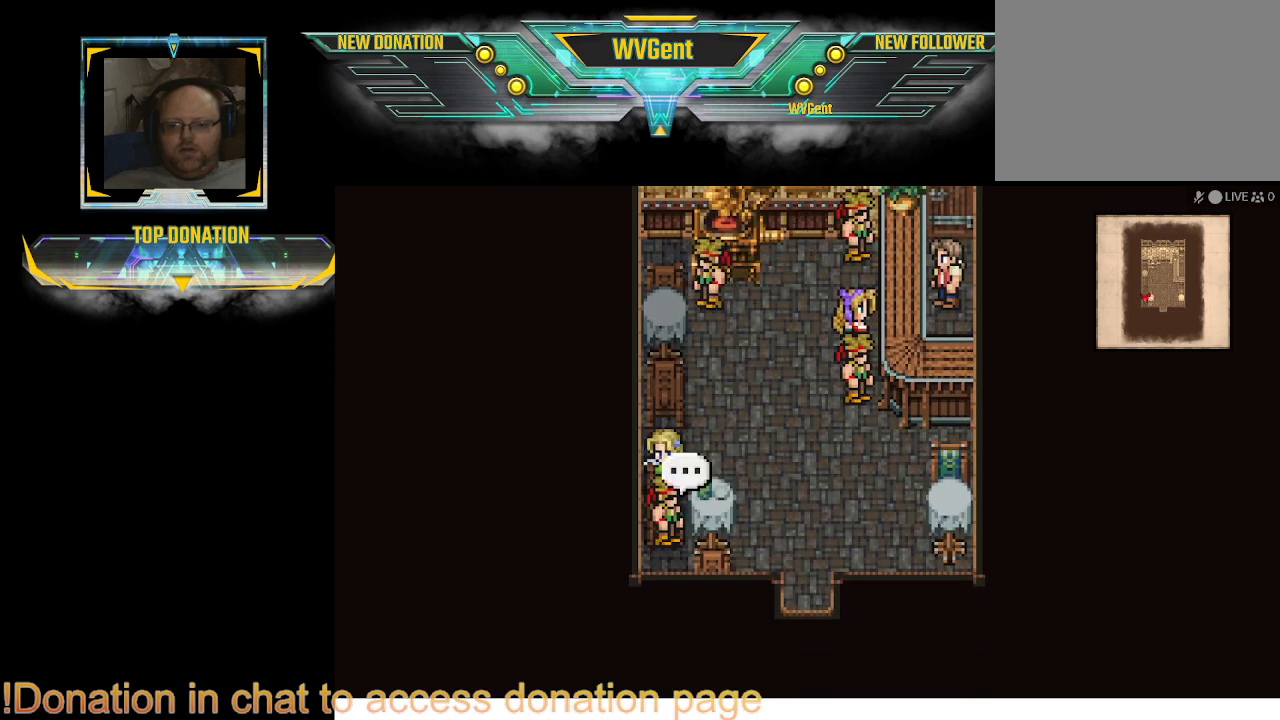
{"buttons": [], "left_stick": "center", "right_stick": "center", "events": [[100, "CROSS", "down"], [133, "left_stick", "down"], [233, "CROSS", "up"], [400, "left_stick", "center"]]}
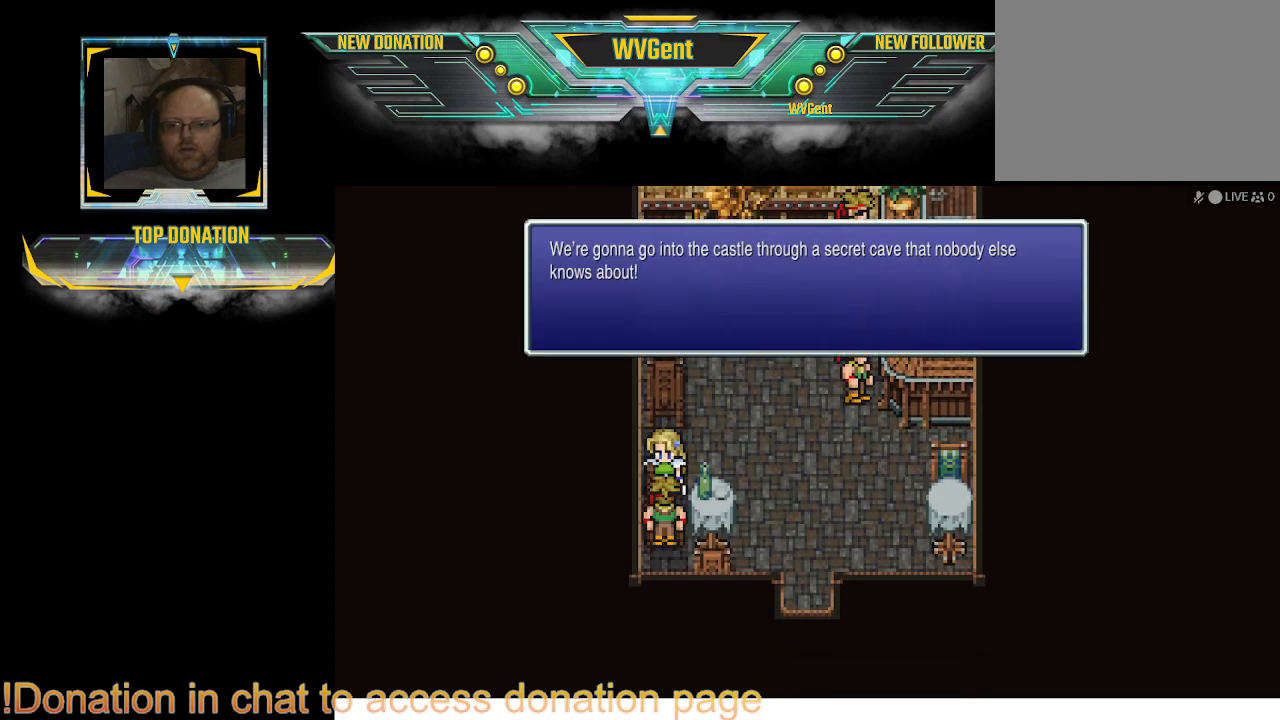
{"buttons": [], "left_stick": "center", "right_stick": "center", "events": []}
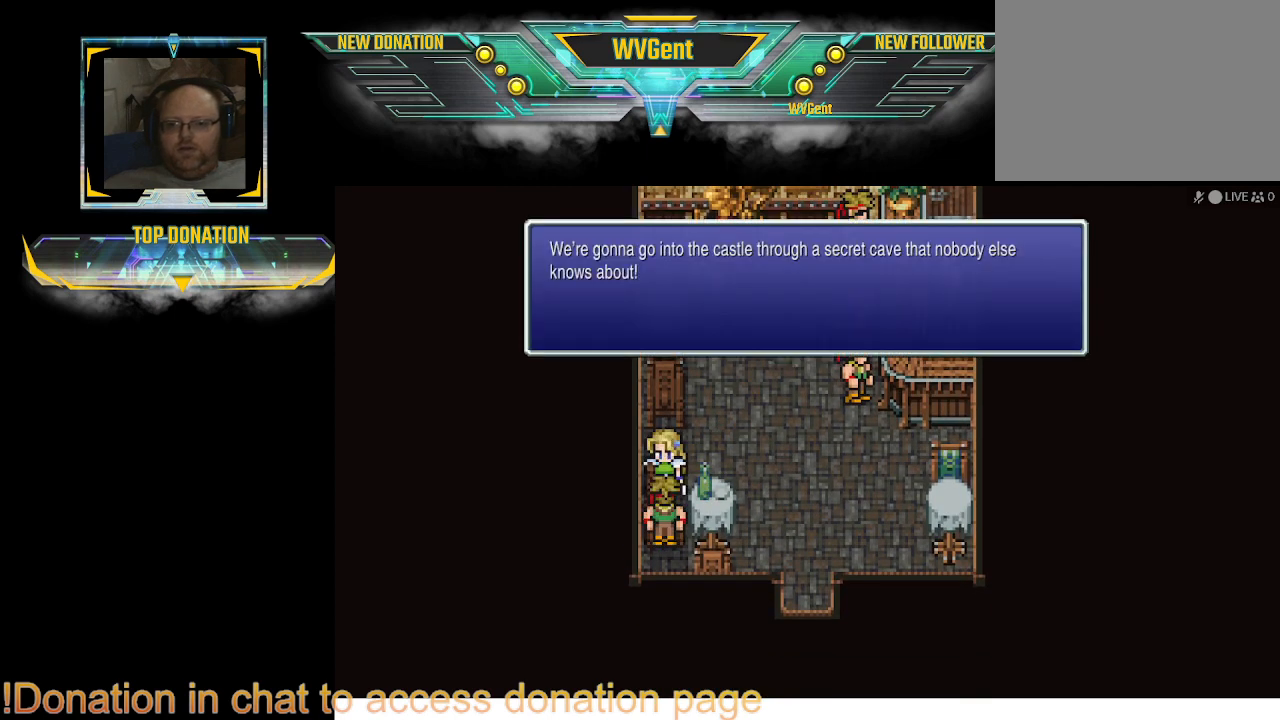
{"buttons": [], "left_stick": "center", "right_stick": "center", "events": []}
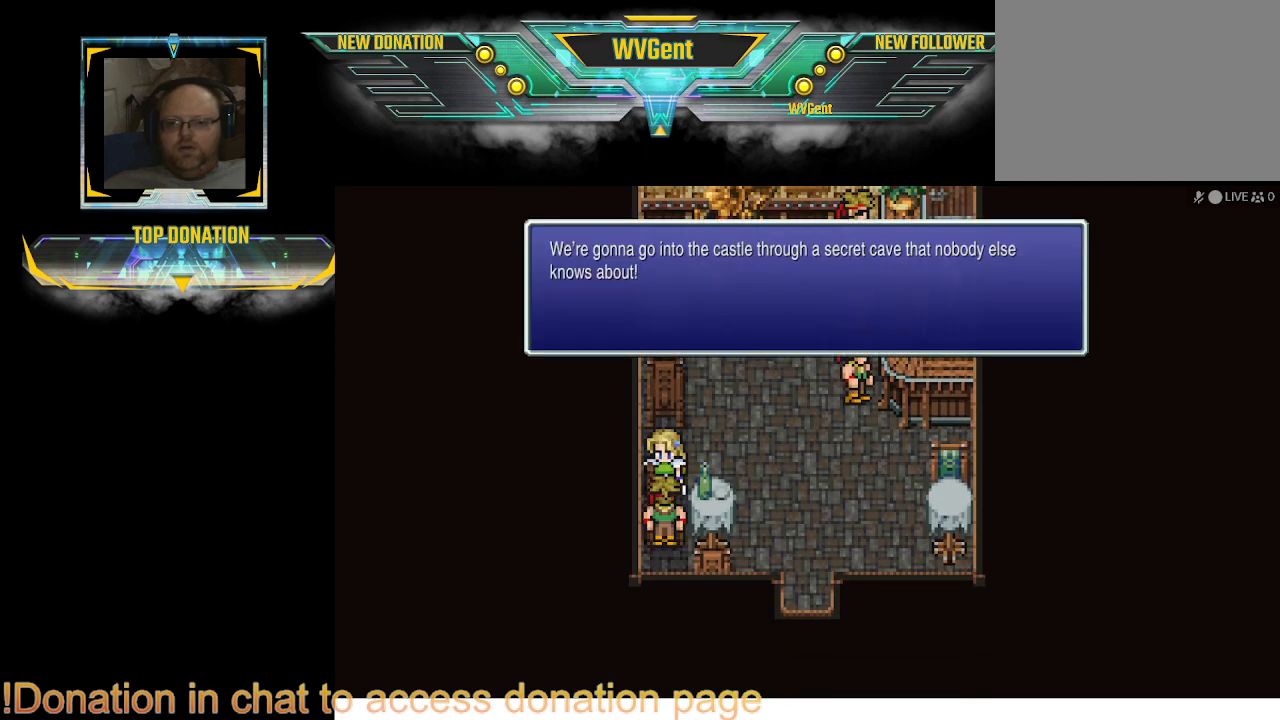
{"buttons": [], "left_stick": "center", "right_stick": "center", "events": []}